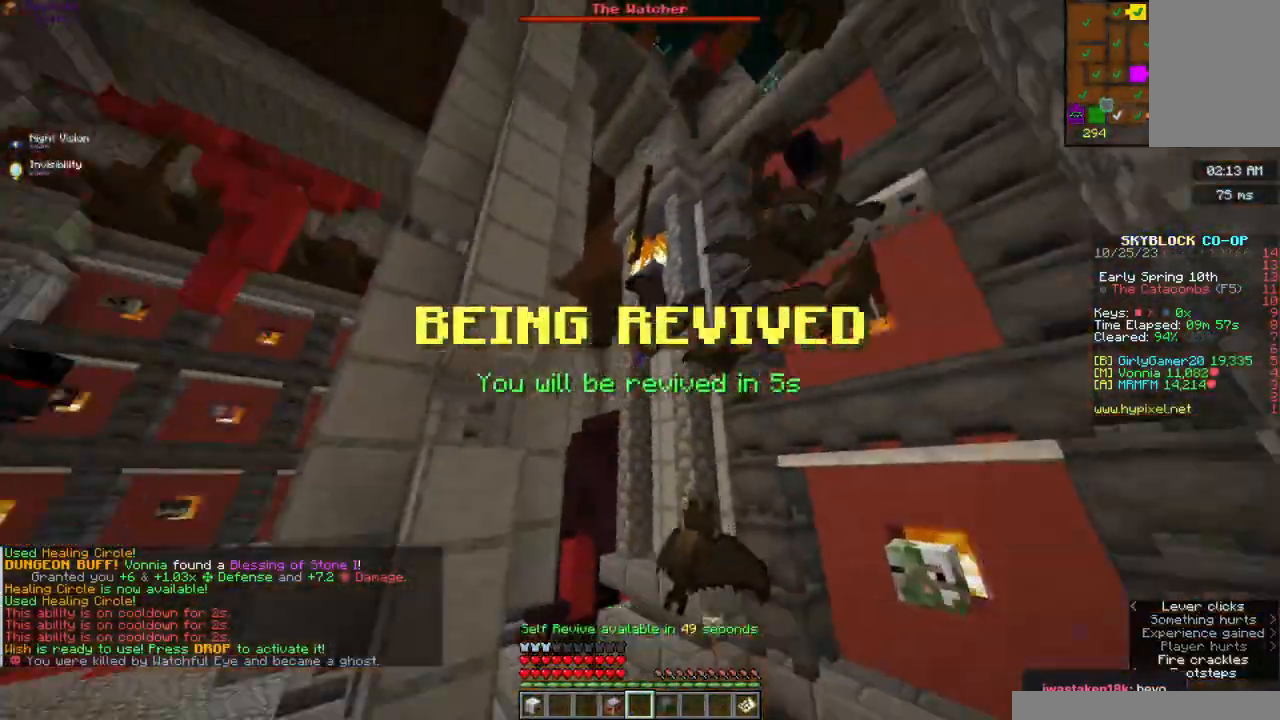
Gameplay with keyboard and mouse; each line is a JSON object with the keys and mouse buttons held at the frame after it. "events" lists presses ("down") and releases ("up") of "a", "d", "s", "space", "w", "mouse_left" and "mouse_right" between this image and that frame as [ms after this image, input, new state], when the widget could be followed in between. "mouse_left", "mouse_right" = the "left", "right" buttons of the "mouse" list. No other keys are recorded. Fast repeated clicks can show as one long hold. Mouse movement is not recorded.
{"keys": ["w"], "mouse": [], "events": [[167, "w", "down"]]}
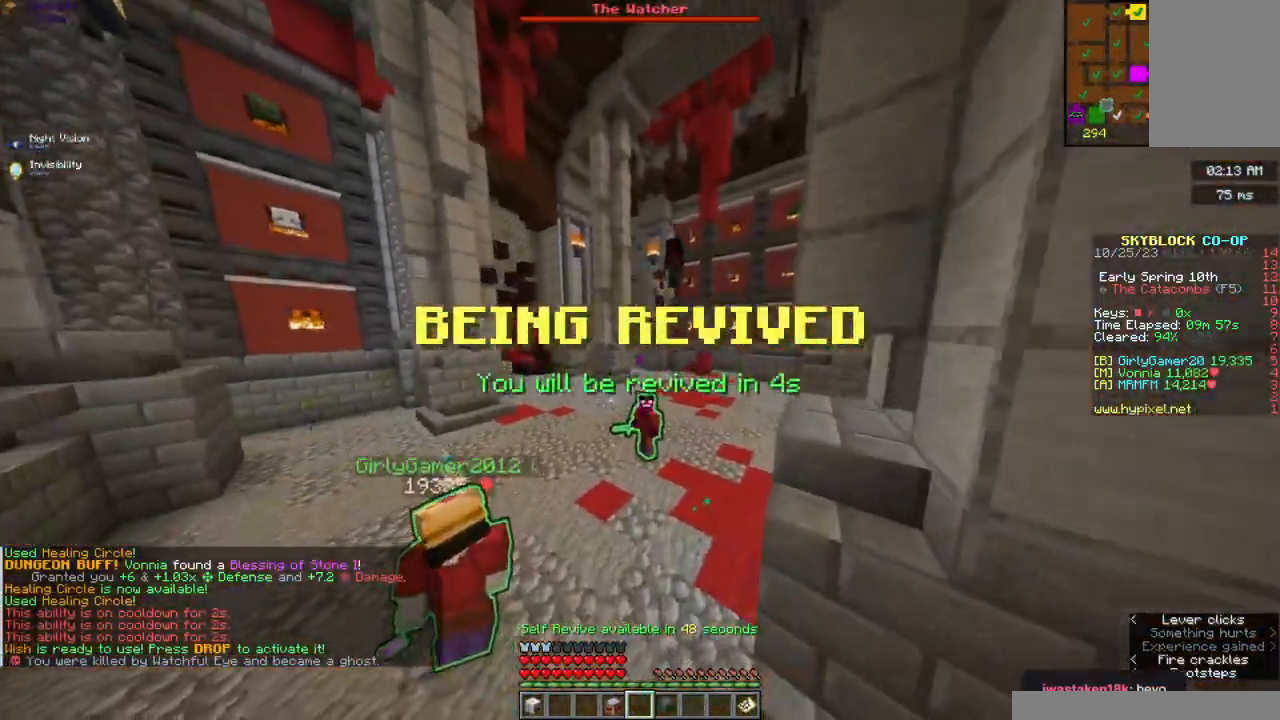
{"keys": ["a", "w"], "mouse": [], "events": [[34, "a", "down"], [217, "a", "up"], [450, "a", "down"]]}
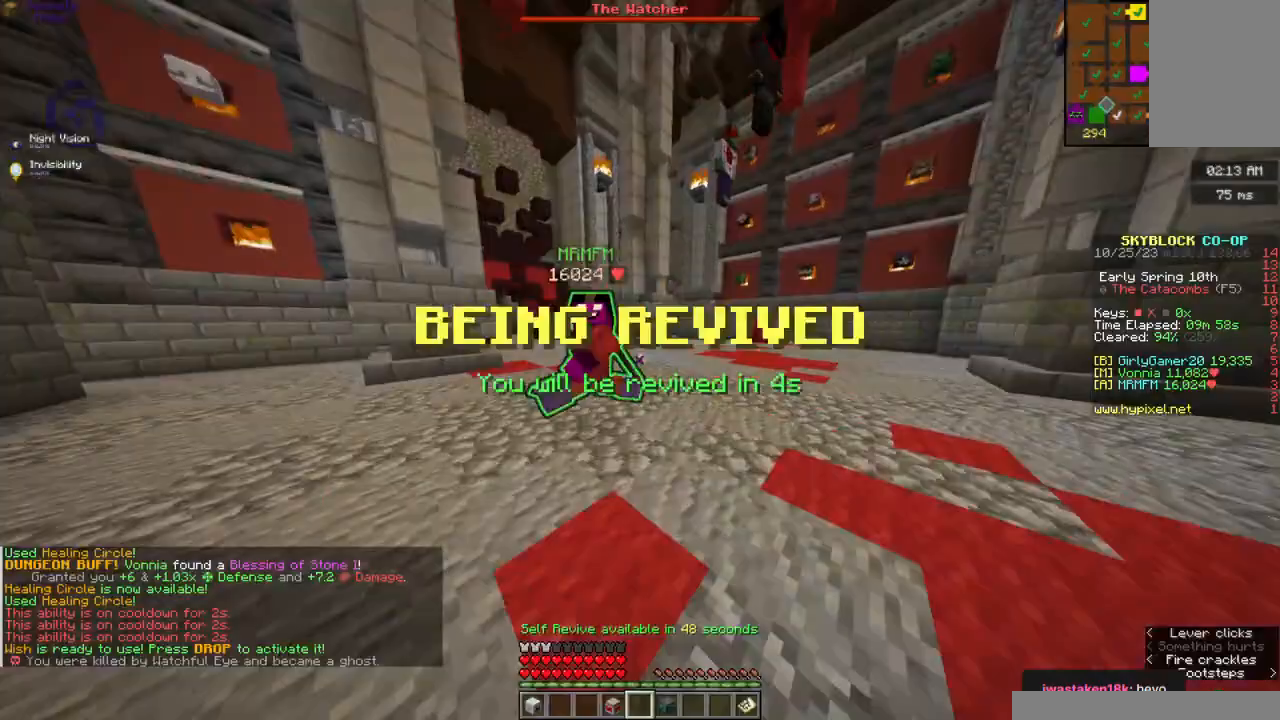
{"keys": ["space", "w"], "mouse": [], "events": [[117, "a", "up"], [284, "space", "down"]]}
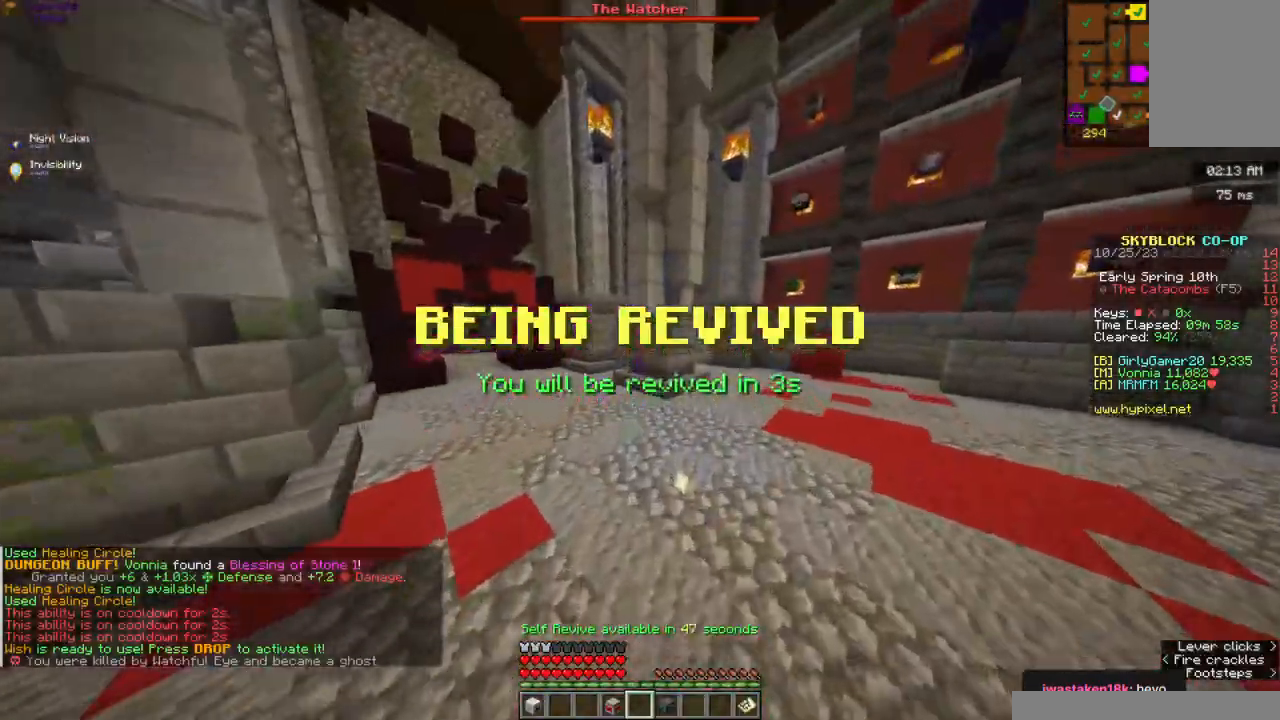
{"keys": ["a", "w"], "mouse": [], "events": [[200, "space", "up"], [434, "a", "down"]]}
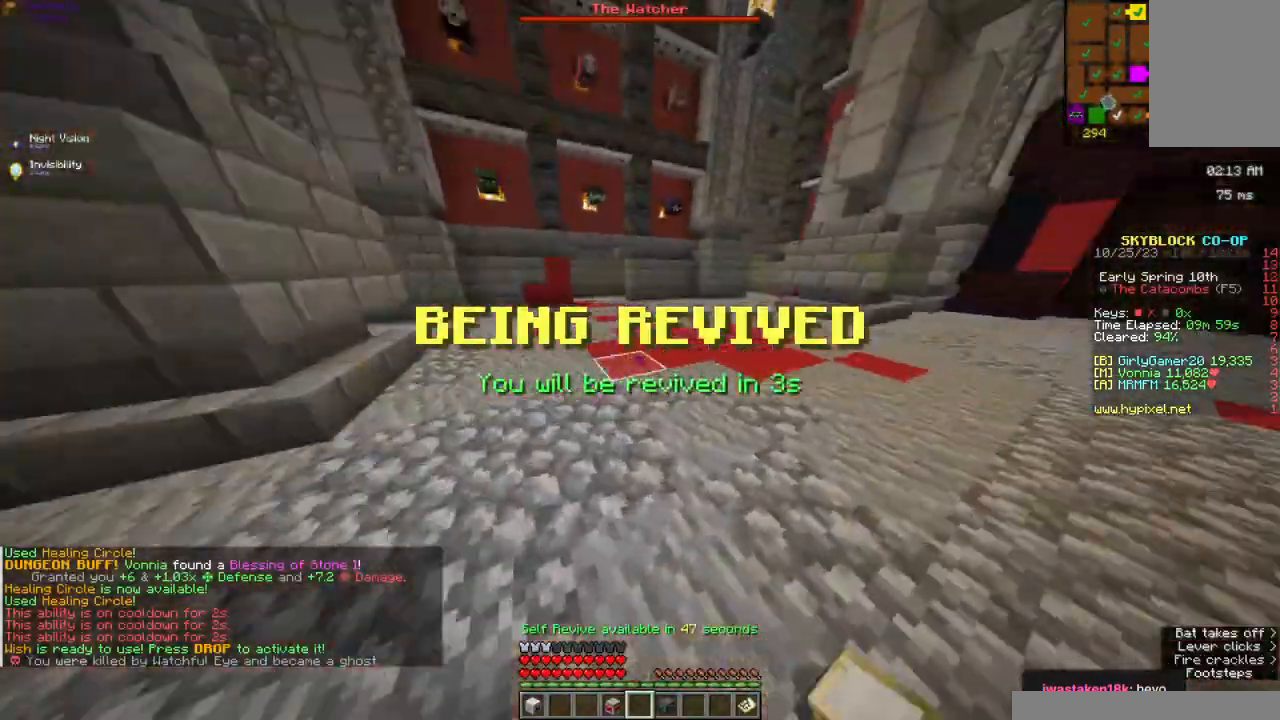
{"keys": ["w"], "mouse": [], "events": [[384, "a", "up"]]}
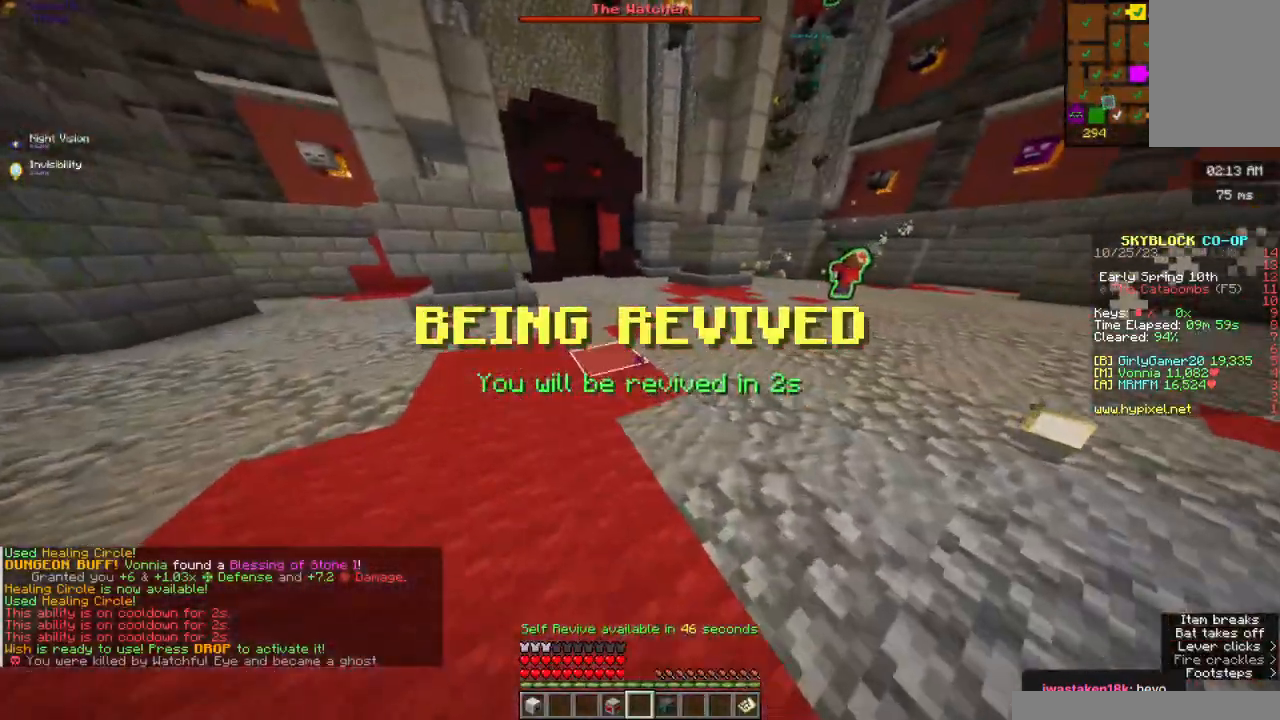
{"keys": [], "mouse": [], "events": [[17, "w", "up"], [100, "w", "down"], [184, "w", "up"], [250, "w", "down"], [500, "w", "up"]]}
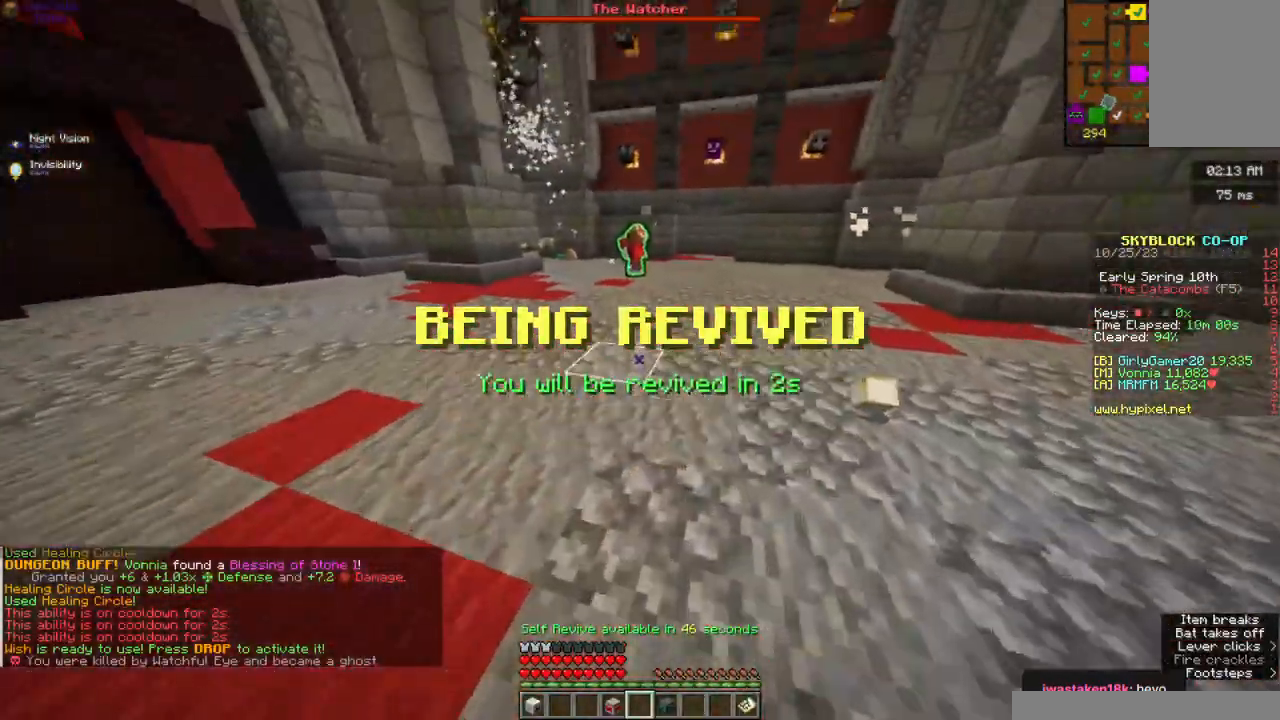
{"keys": ["w"], "mouse": [], "events": [[67, "w", "down"]]}
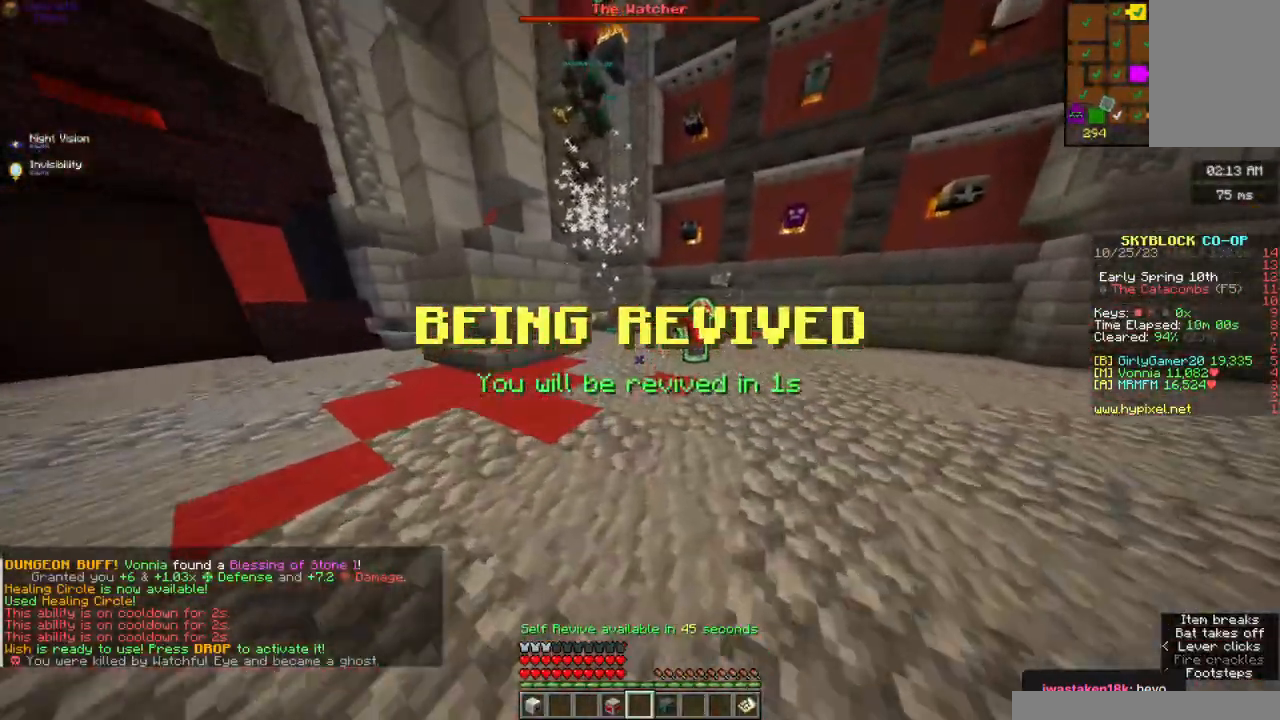
{"keys": ["a", "d", "w"], "mouse": [], "events": [[300, "a", "down"], [300, "d", "down"]]}
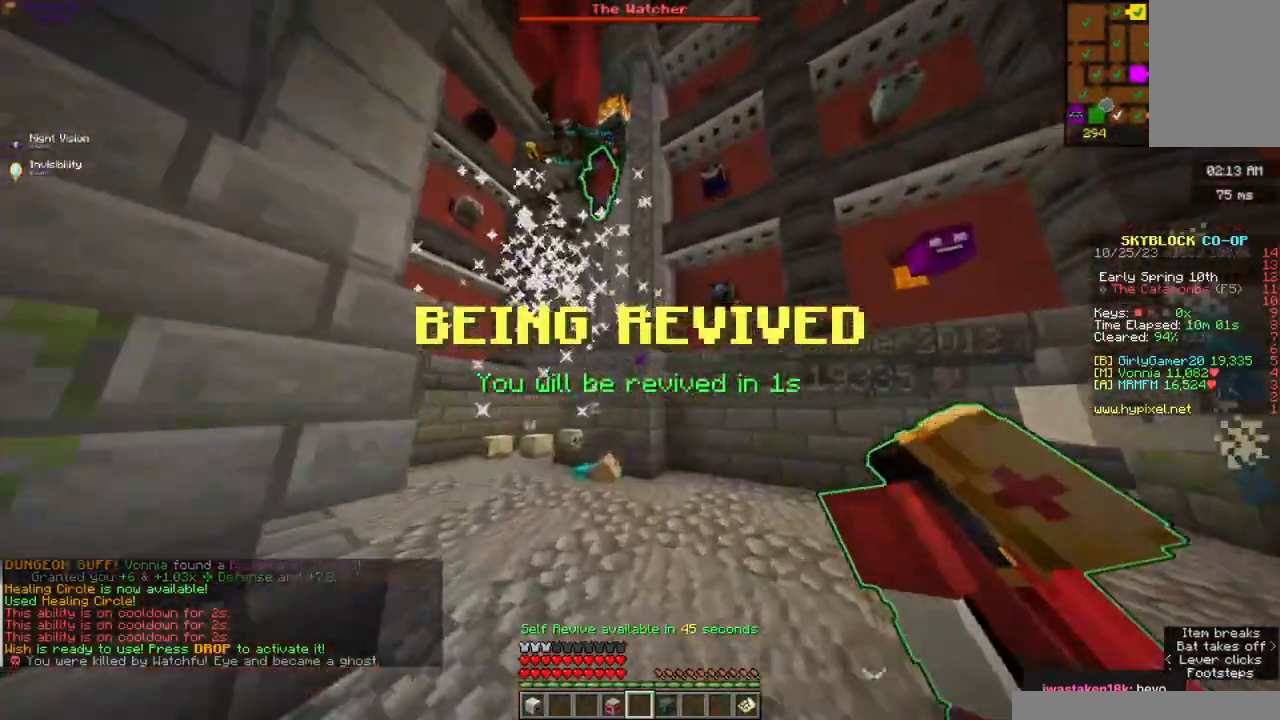
{"keys": [], "mouse": [], "events": [[67, "a", "up"], [100, "d", "up"], [100, "w", "up"]]}
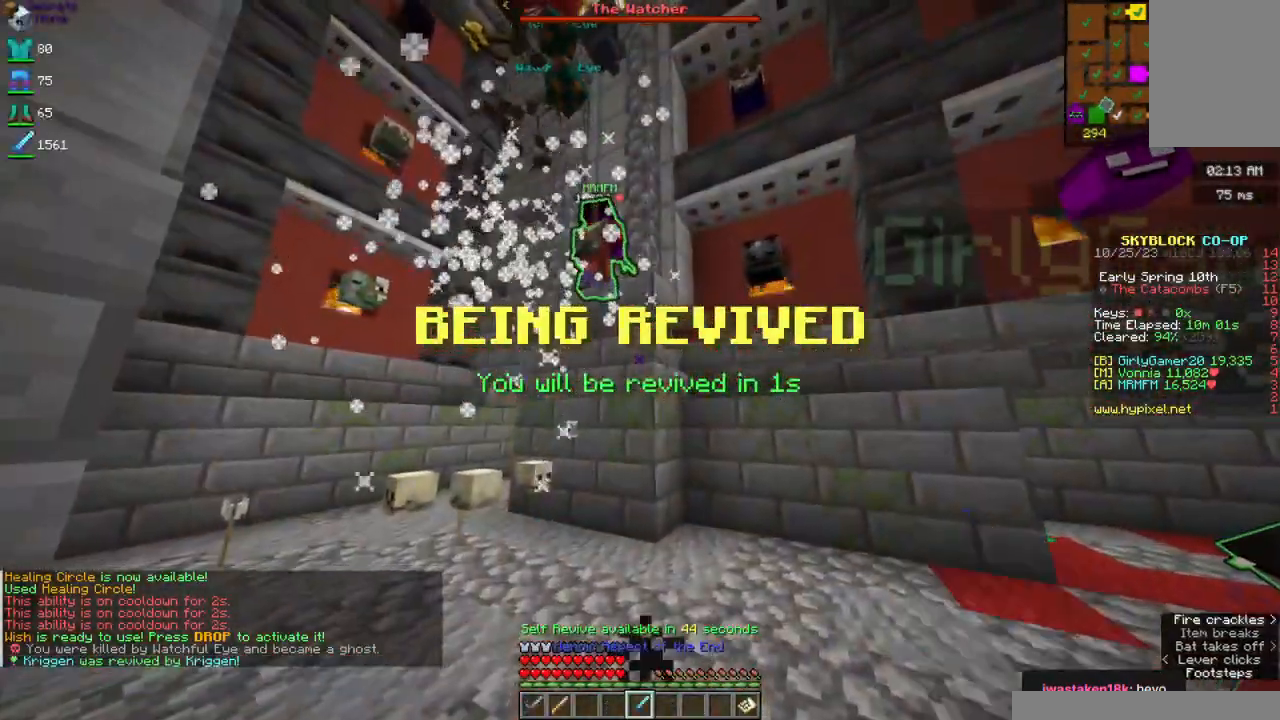
{"keys": [], "mouse": [], "events": []}
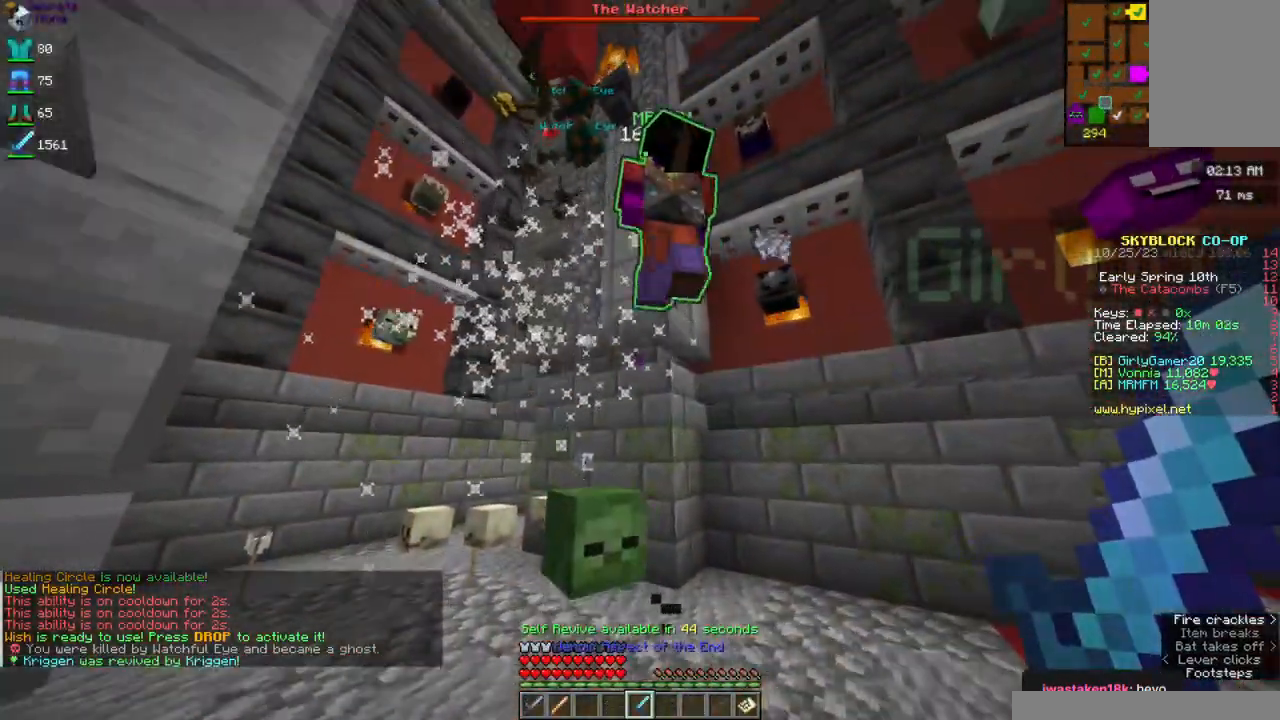
{"keys": [], "mouse": [], "events": []}
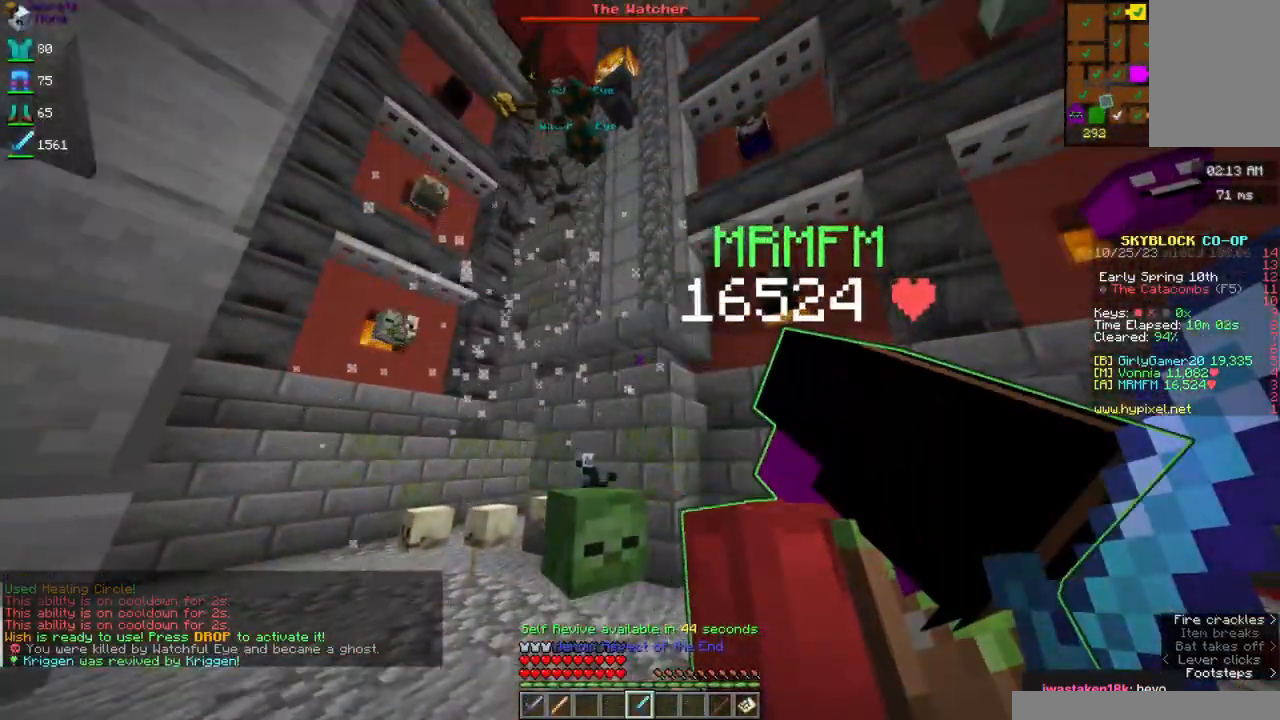
{"keys": [], "mouse": [], "events": []}
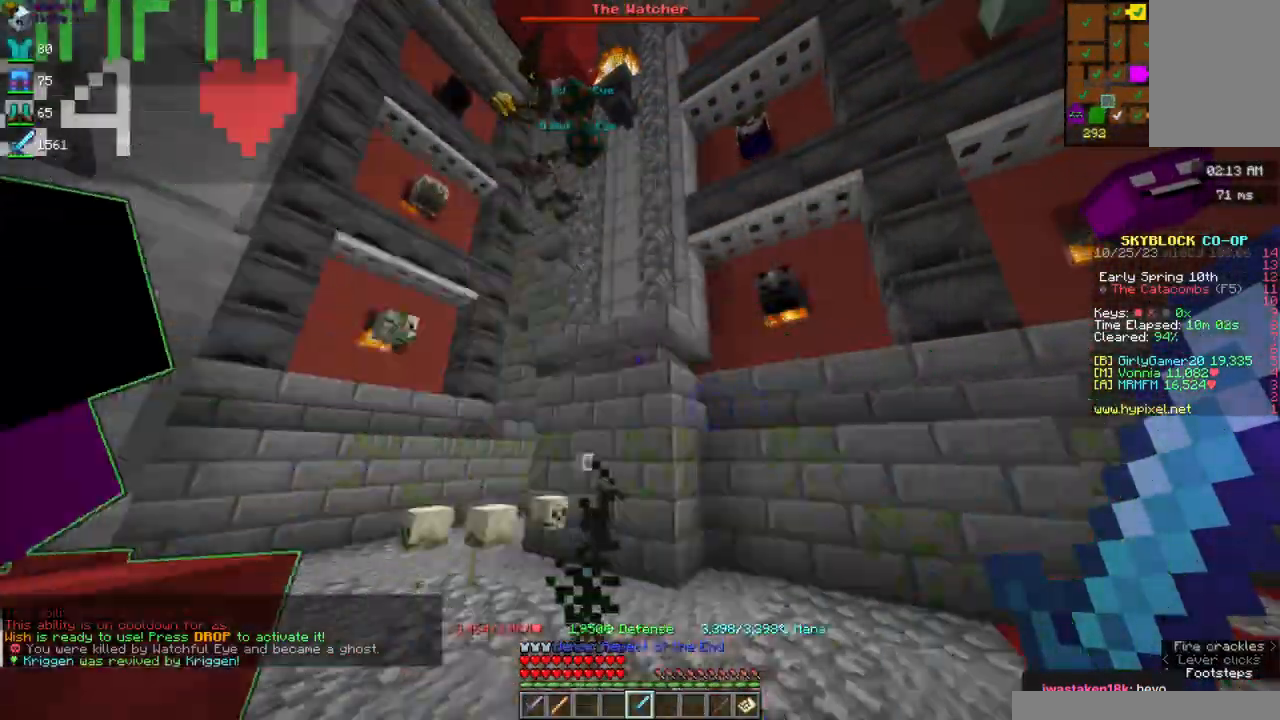
{"keys": [], "mouse": [], "events": []}
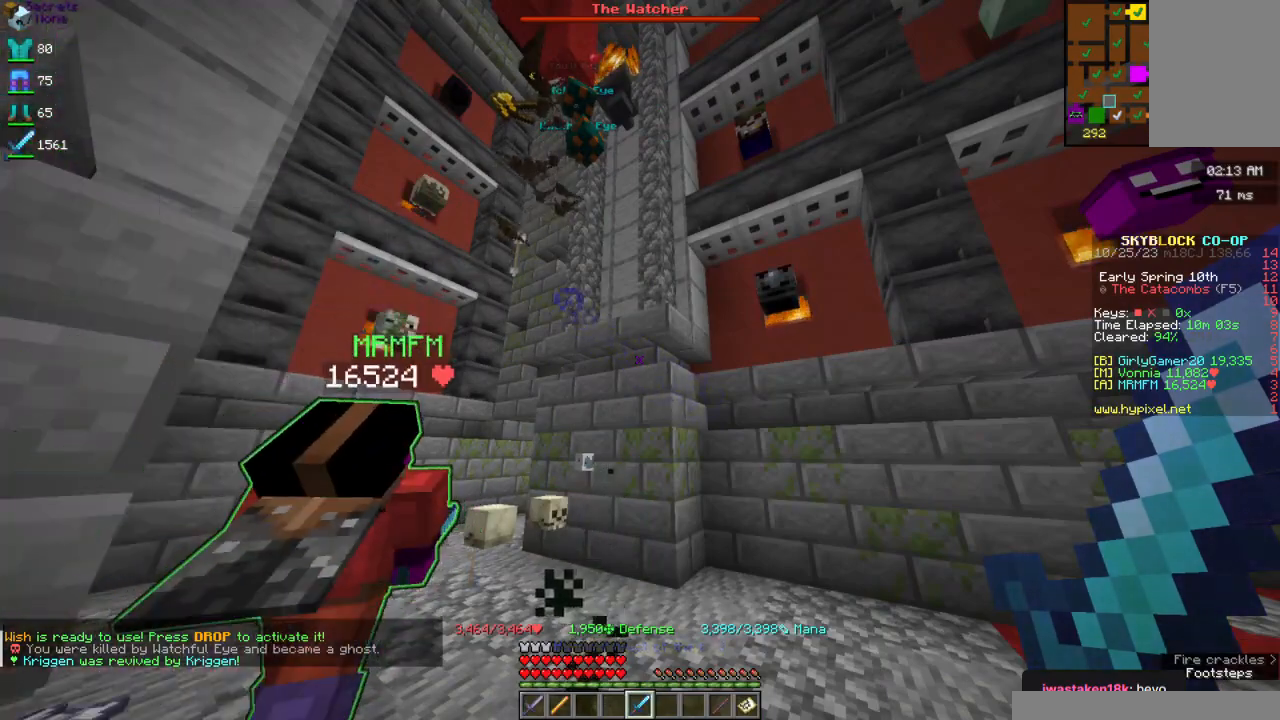
{"keys": [], "mouse": [], "events": []}
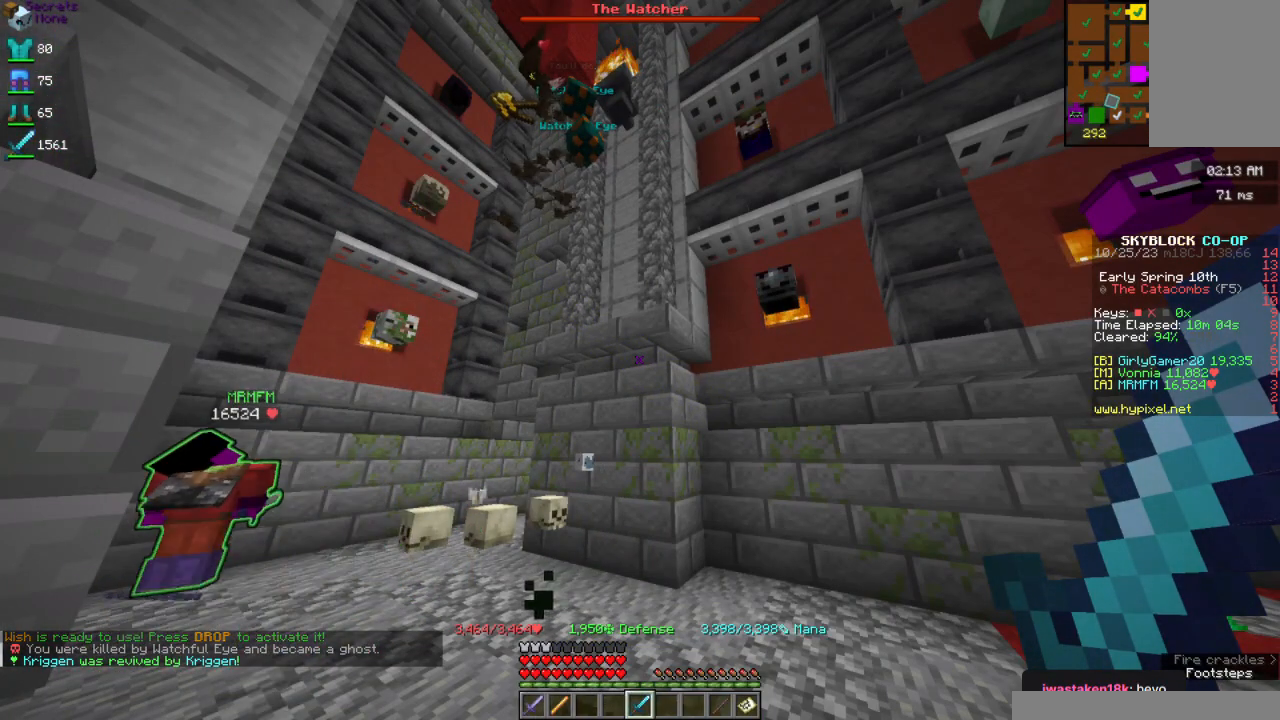
{"keys": [], "mouse": [], "events": [[284, "a", "down"], [417, "a", "up"]]}
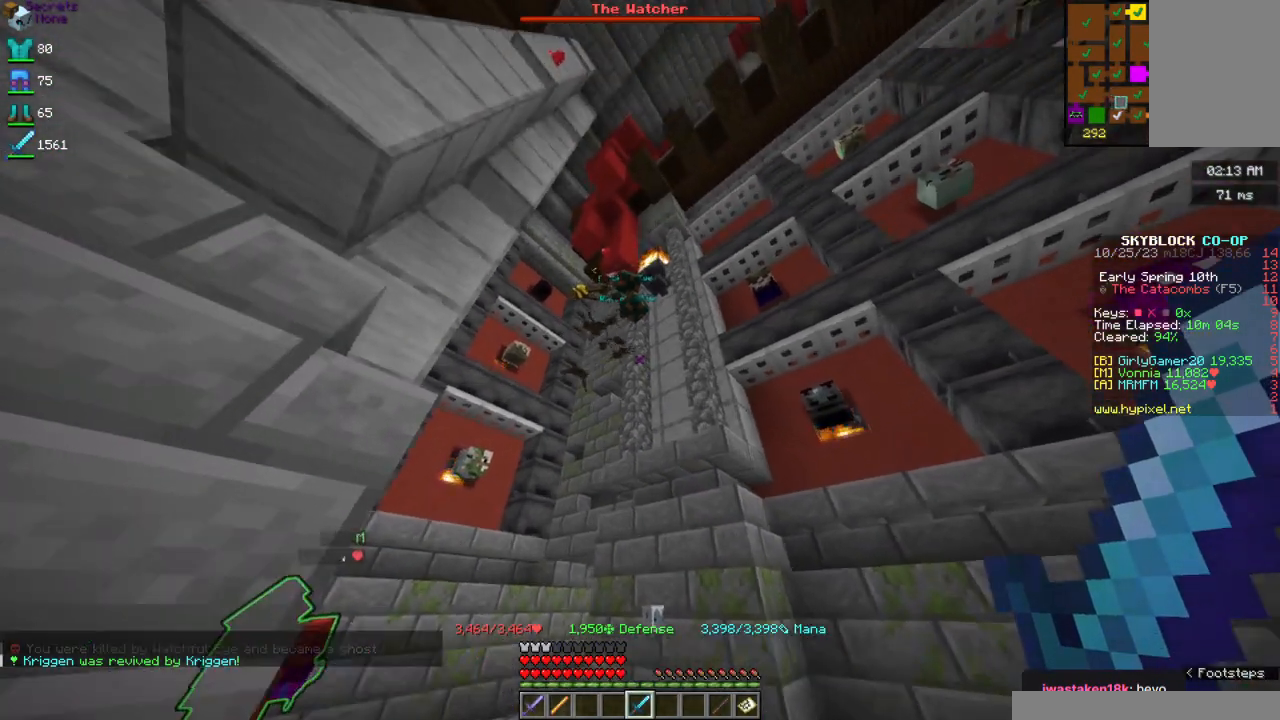
{"keys": ["d"], "mouse": [], "events": [[184, "d", "down"]]}
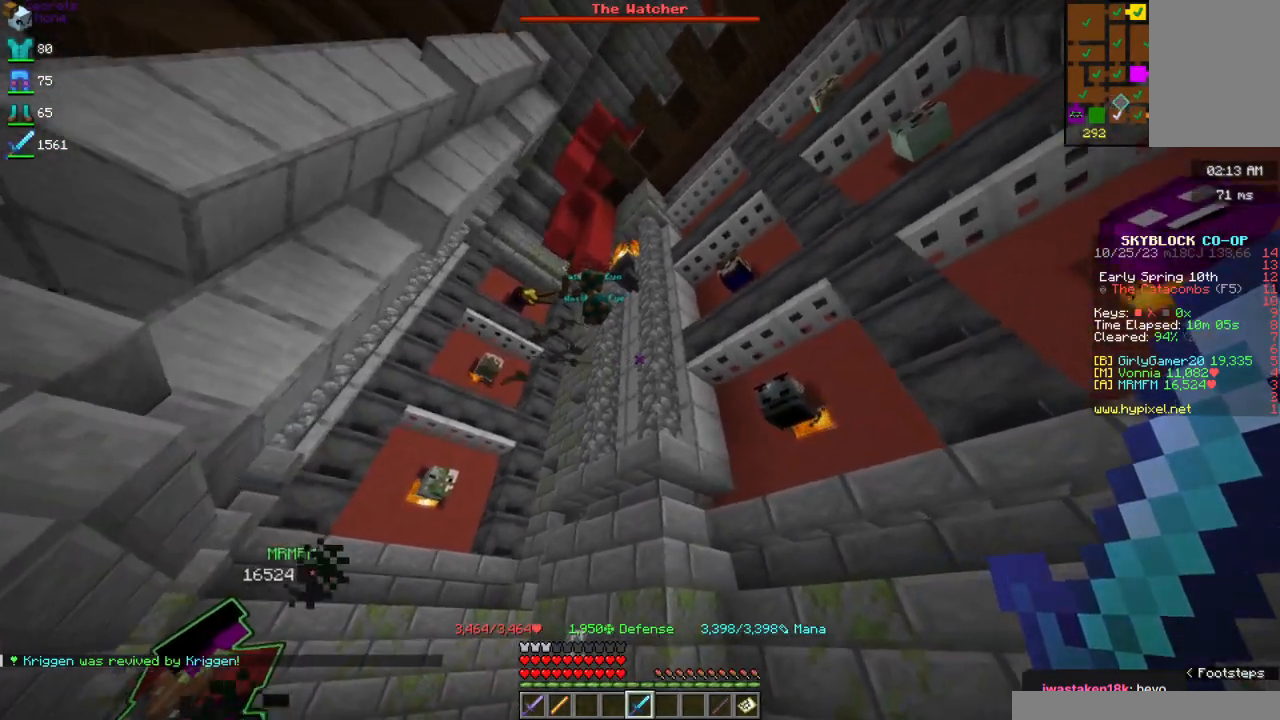
{"keys": [], "mouse": [], "events": [[234, "d", "up"]]}
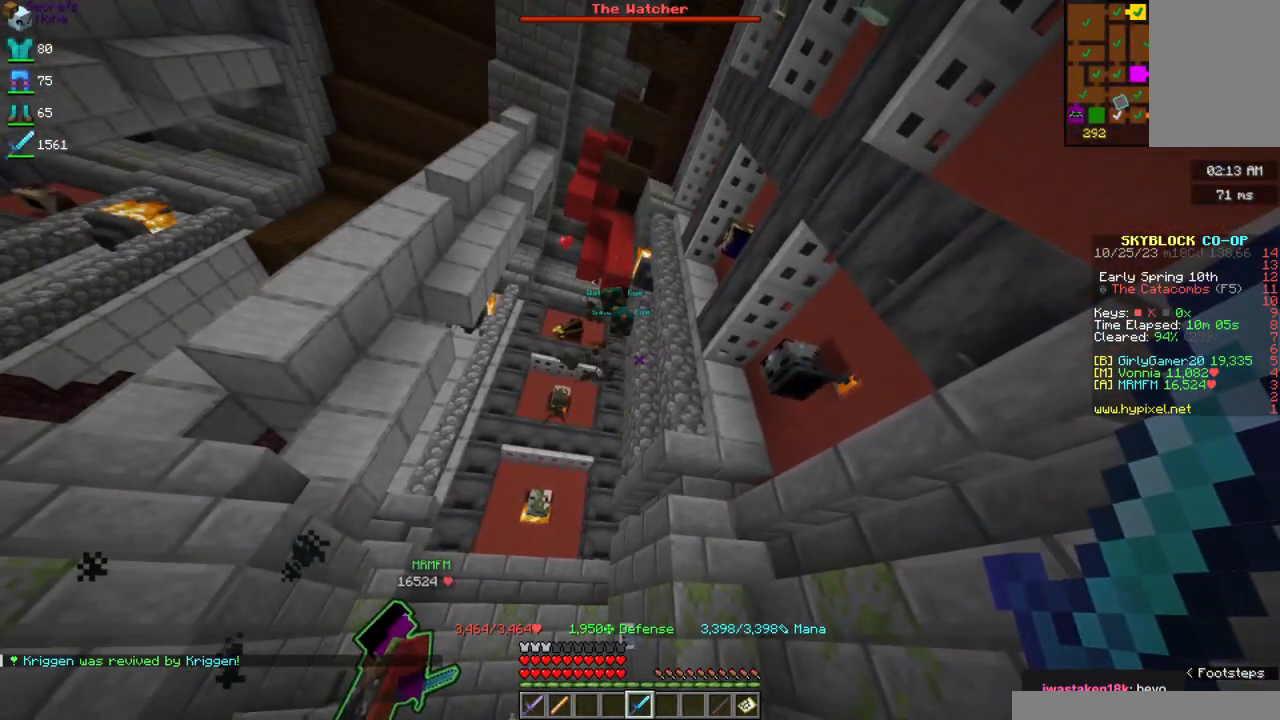
{"keys": [], "mouse": [], "events": [[267, "d", "down"], [467, "d", "up"]]}
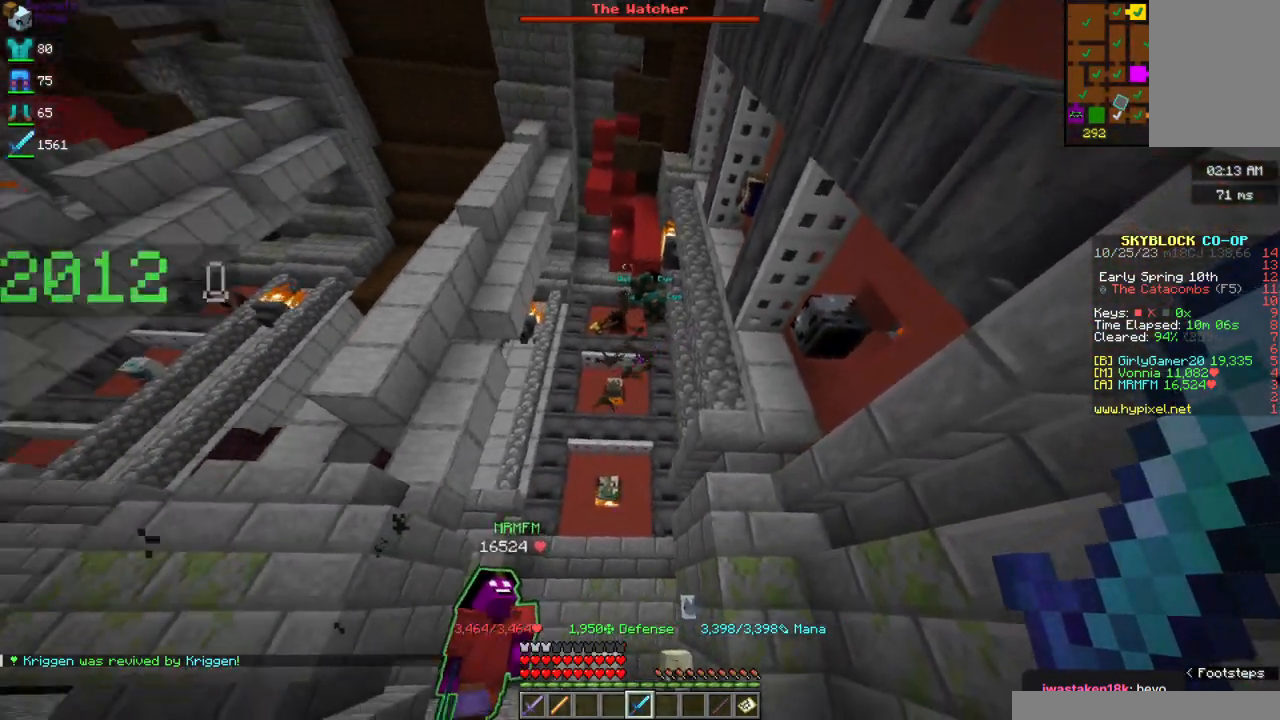
{"keys": ["a"], "mouse": [], "events": [[384, "a", "down"]]}
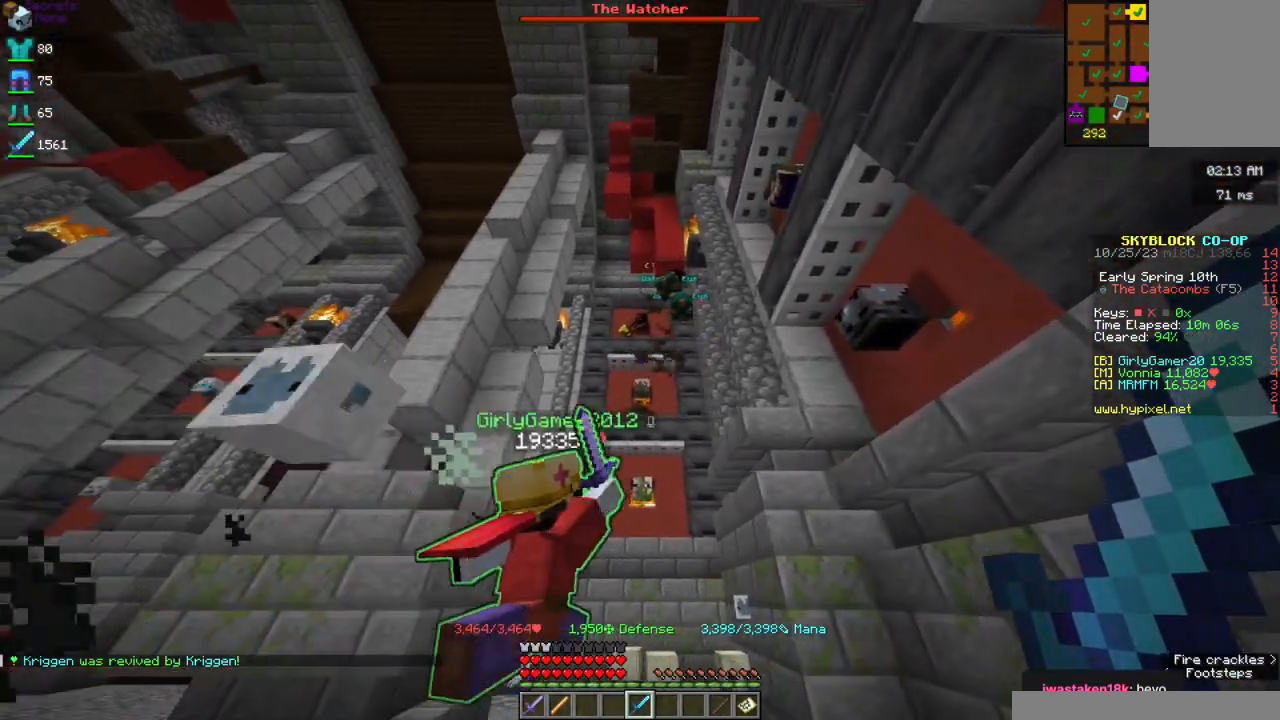
{"keys": [], "mouse": [], "events": [[84, "a", "up"]]}
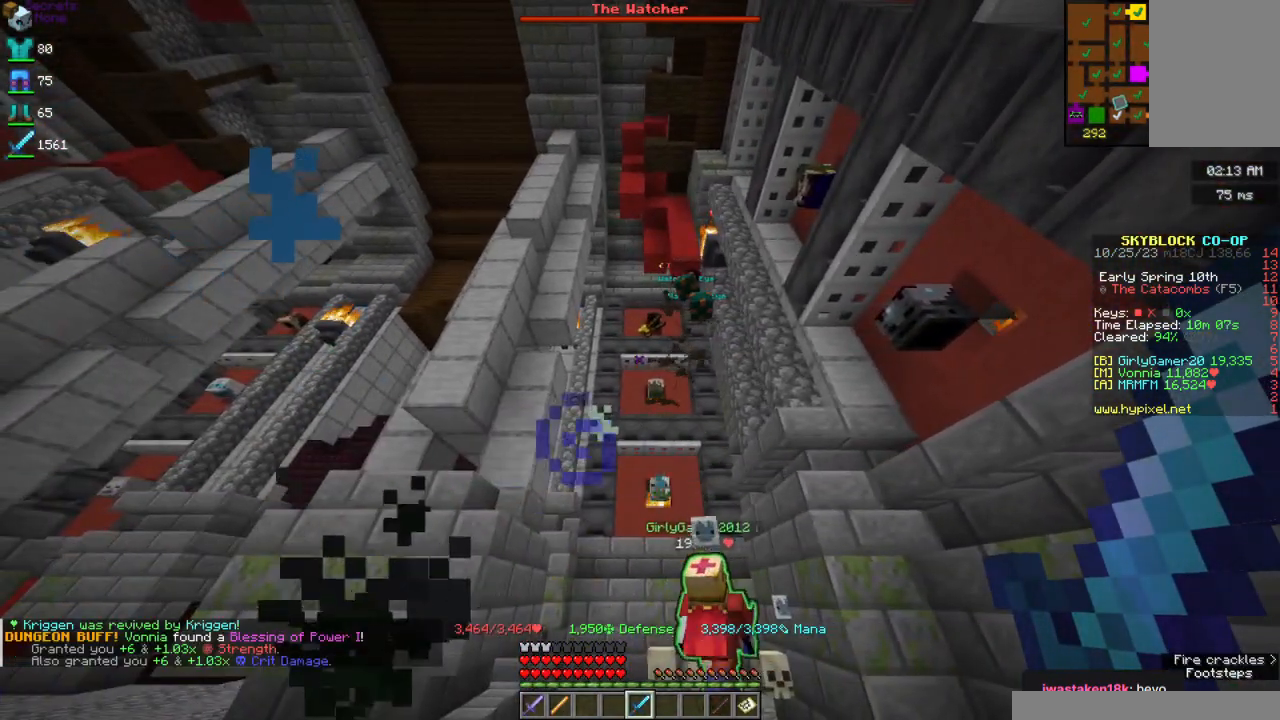
{"keys": [], "mouse": [], "events": []}
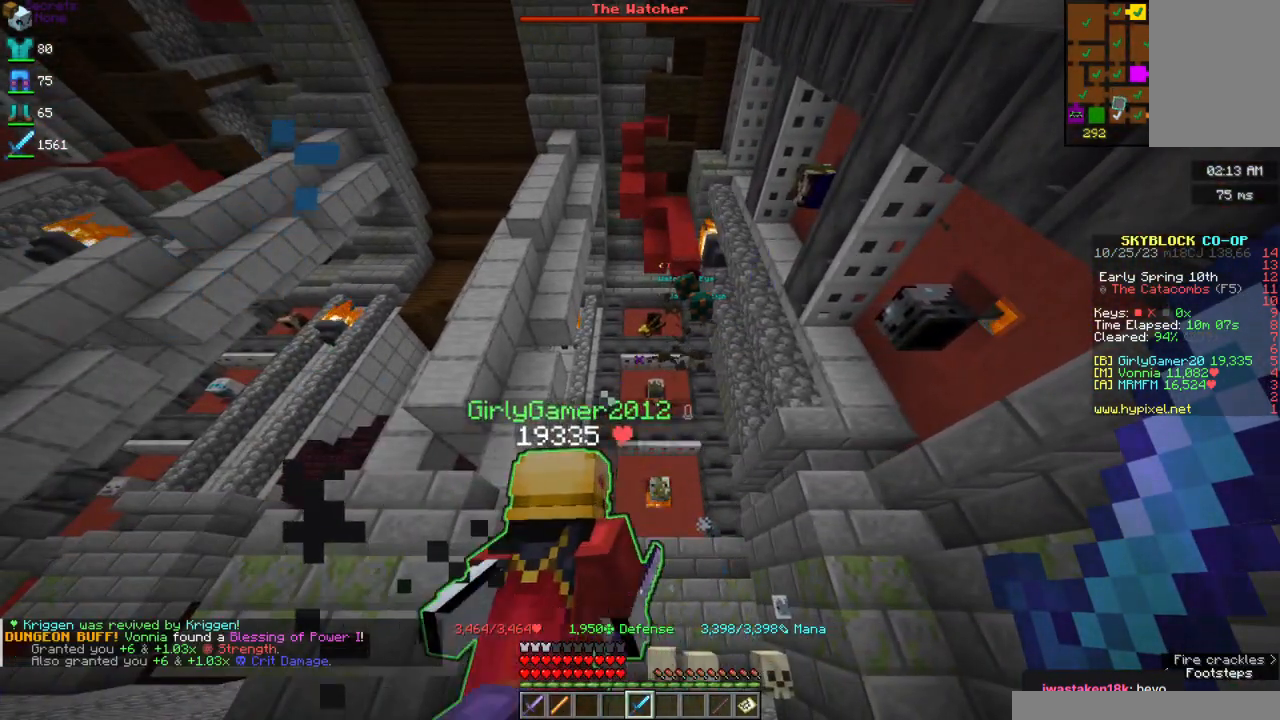
{"keys": [], "mouse": [], "events": []}
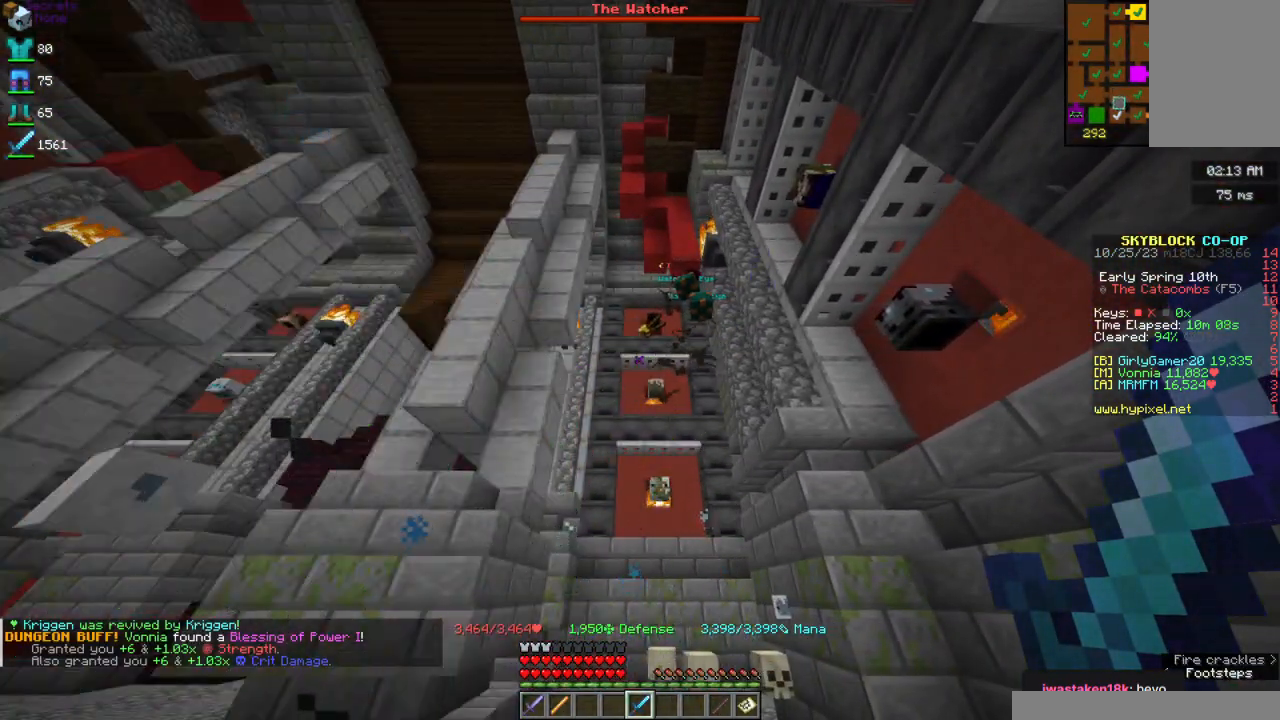
{"keys": ["a", "w"], "mouse": [], "events": [[350, "a", "down"], [417, "w", "down"]]}
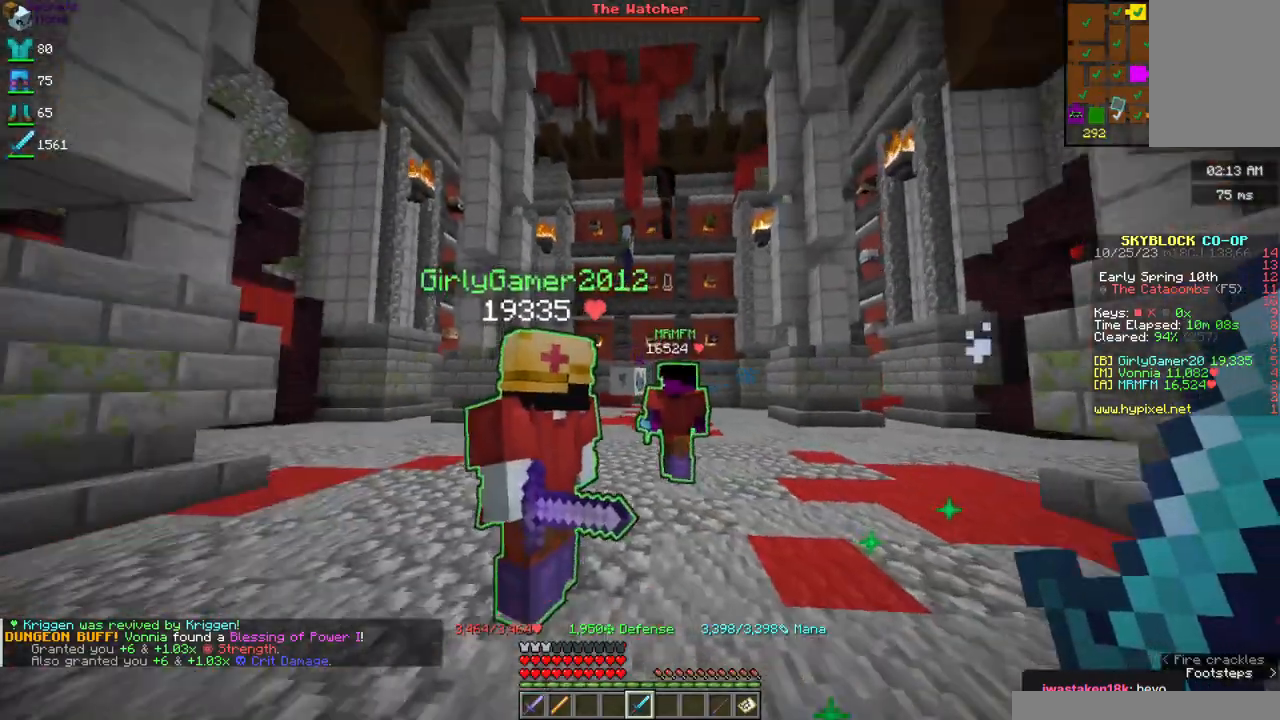
{"keys": ["a", "w"], "mouse": [], "events": [[267, "a", "up"], [400, "a", "down"]]}
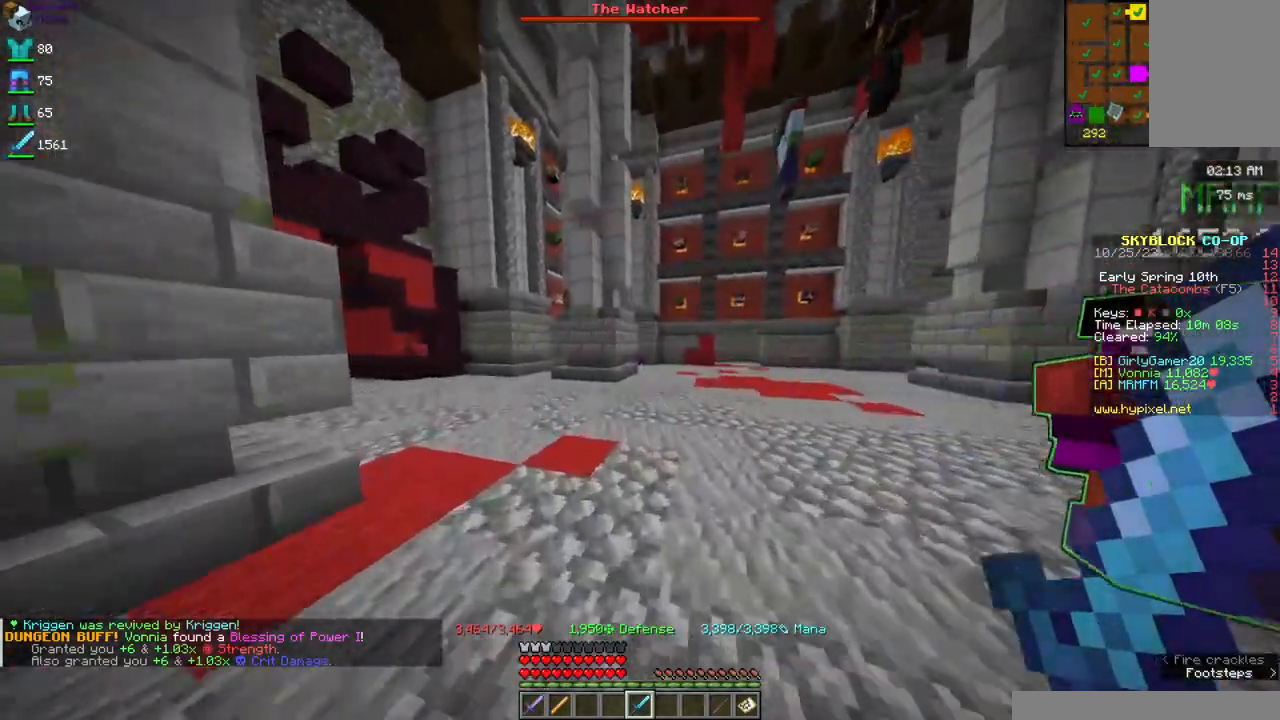
{"keys": ["a", "w"], "mouse": [], "events": []}
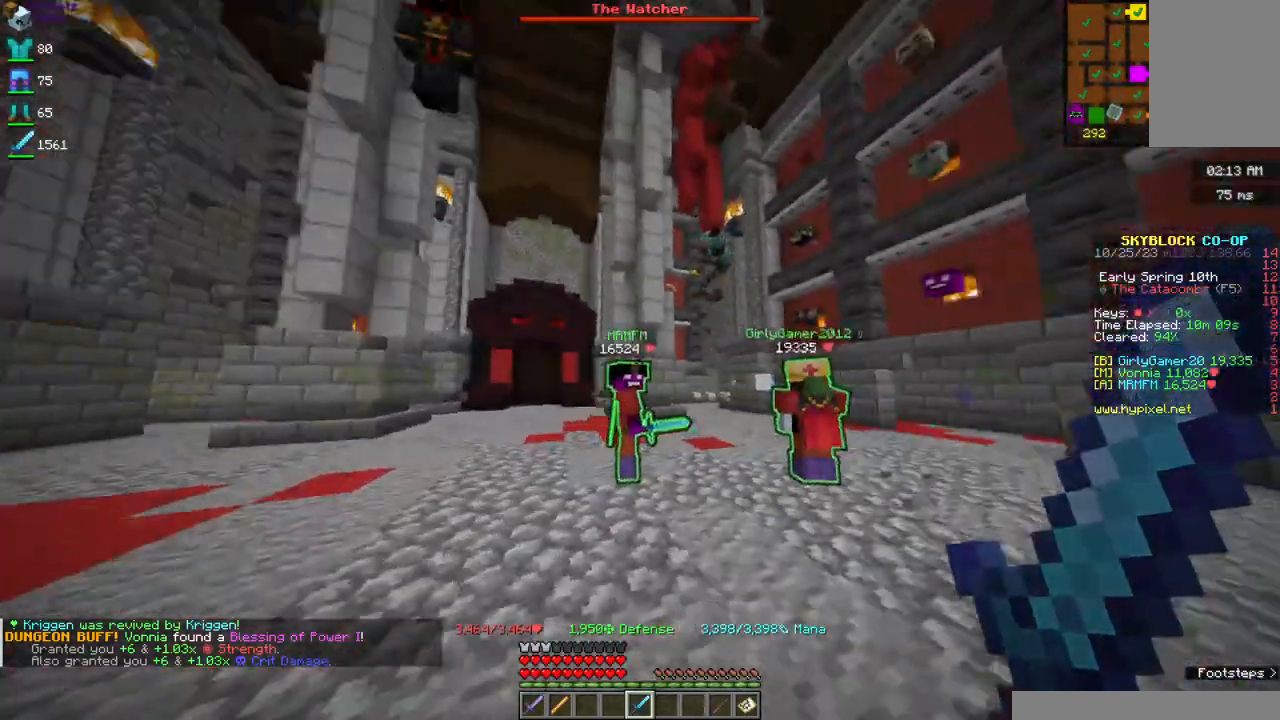
{"keys": ["d"], "mouse": [], "events": [[317, "d", "down"], [334, "w", "up"], [400, "a", "up"]]}
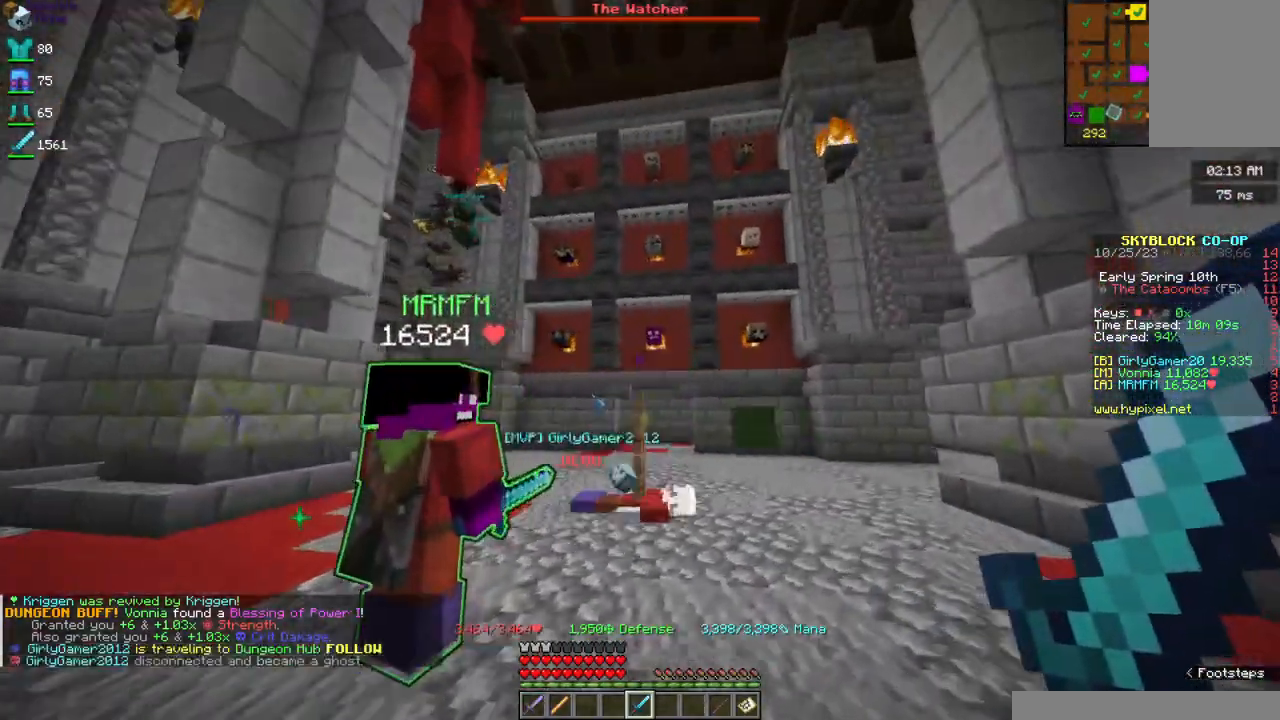
{"keys": ["d", "w"], "mouse": [], "events": [[67, "w", "down"]]}
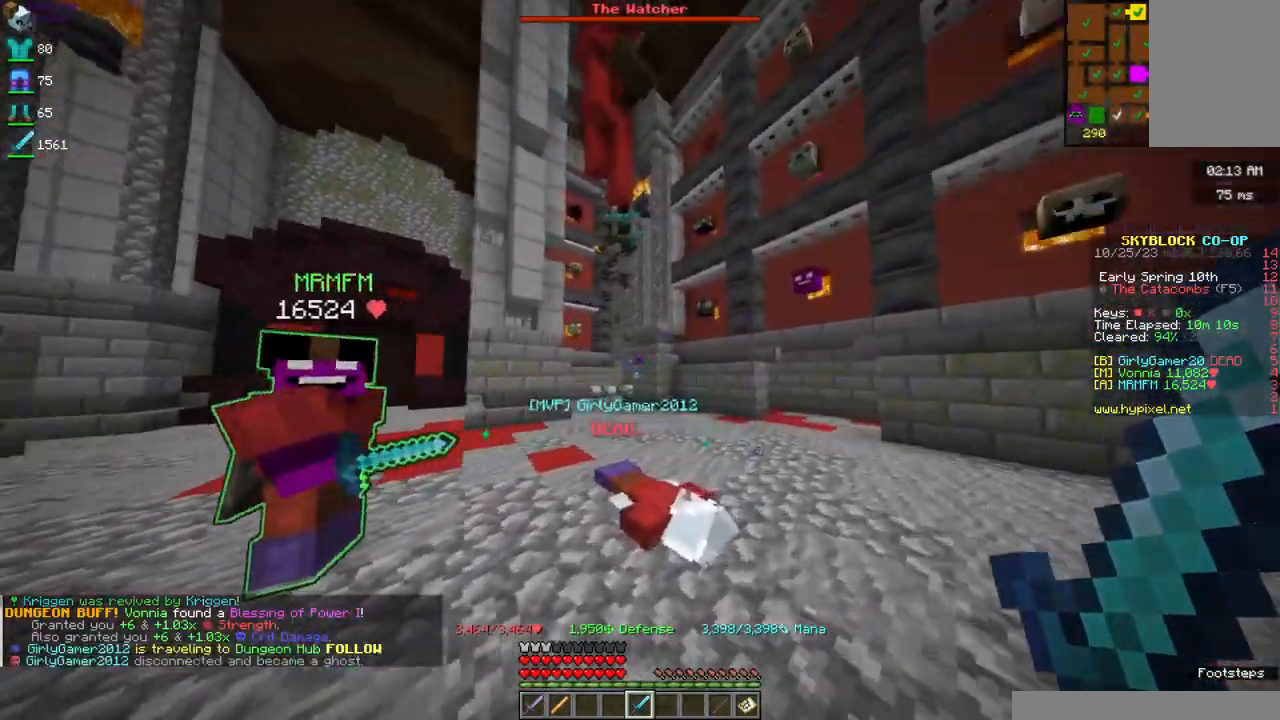
{"keys": [], "mouse": [], "events": [[100, "w", "up"], [150, "d", "up"]]}